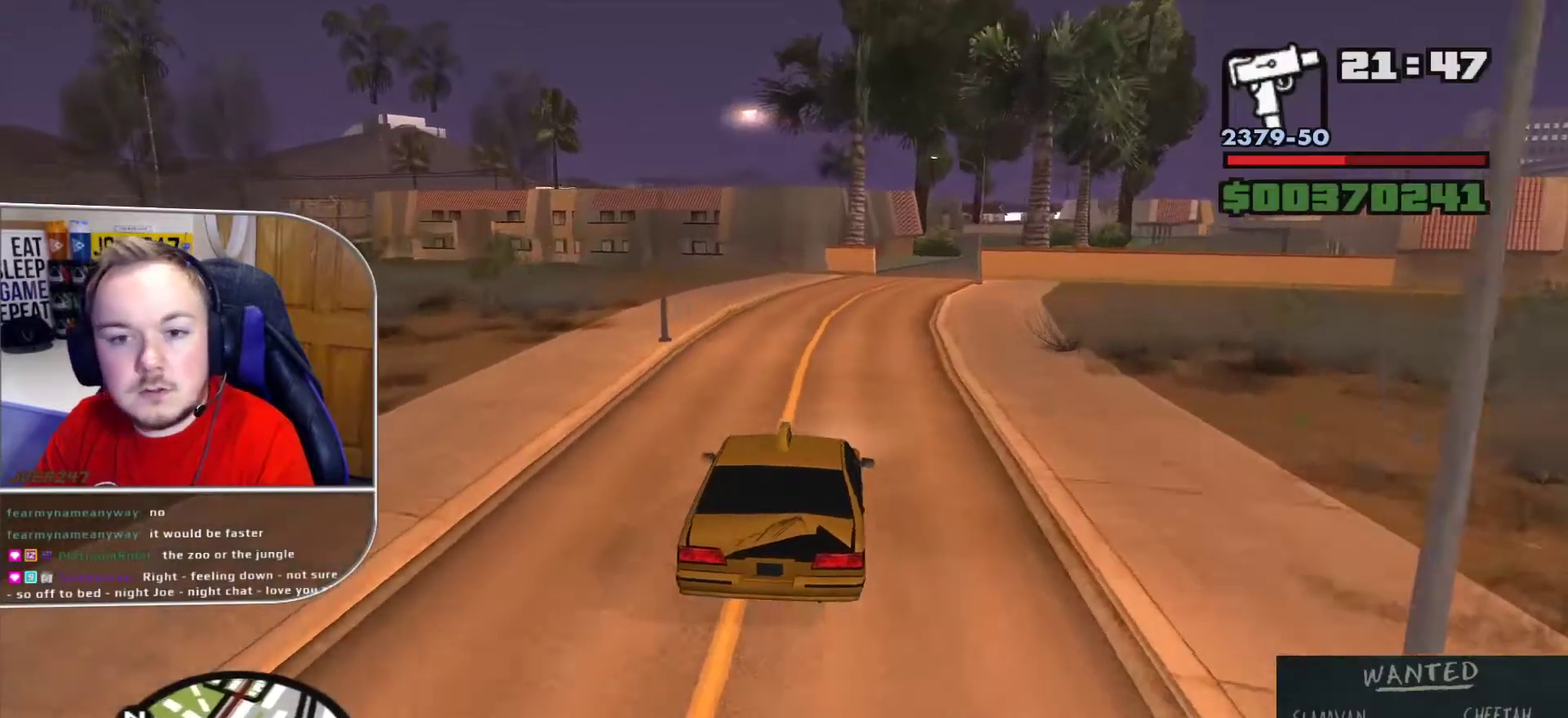
Gameplay with a controller (Xbox layout); each line is a JSON object with the inputs held at the frame after it. "button_events" lists button changes between this image and that frame as [ms after this image, input, new state], when the widget could be followed in between (sticks are given only as held states). Not read: R2 R3.
{"buttons": ["R1"], "left_stick": "center", "right_stick": "down-right", "button_events": []}
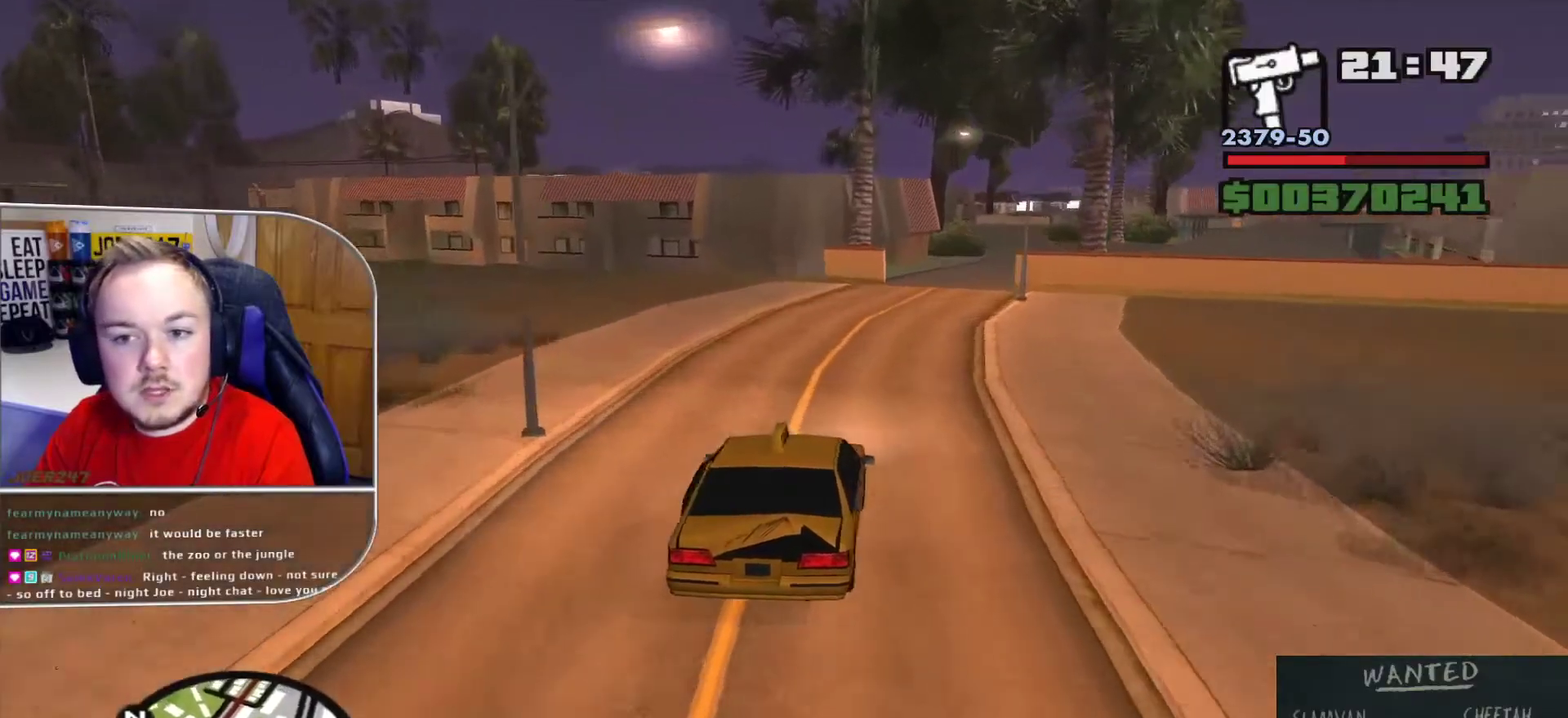
{"buttons": ["R1"], "left_stick": "center", "right_stick": "down-right", "button_events": []}
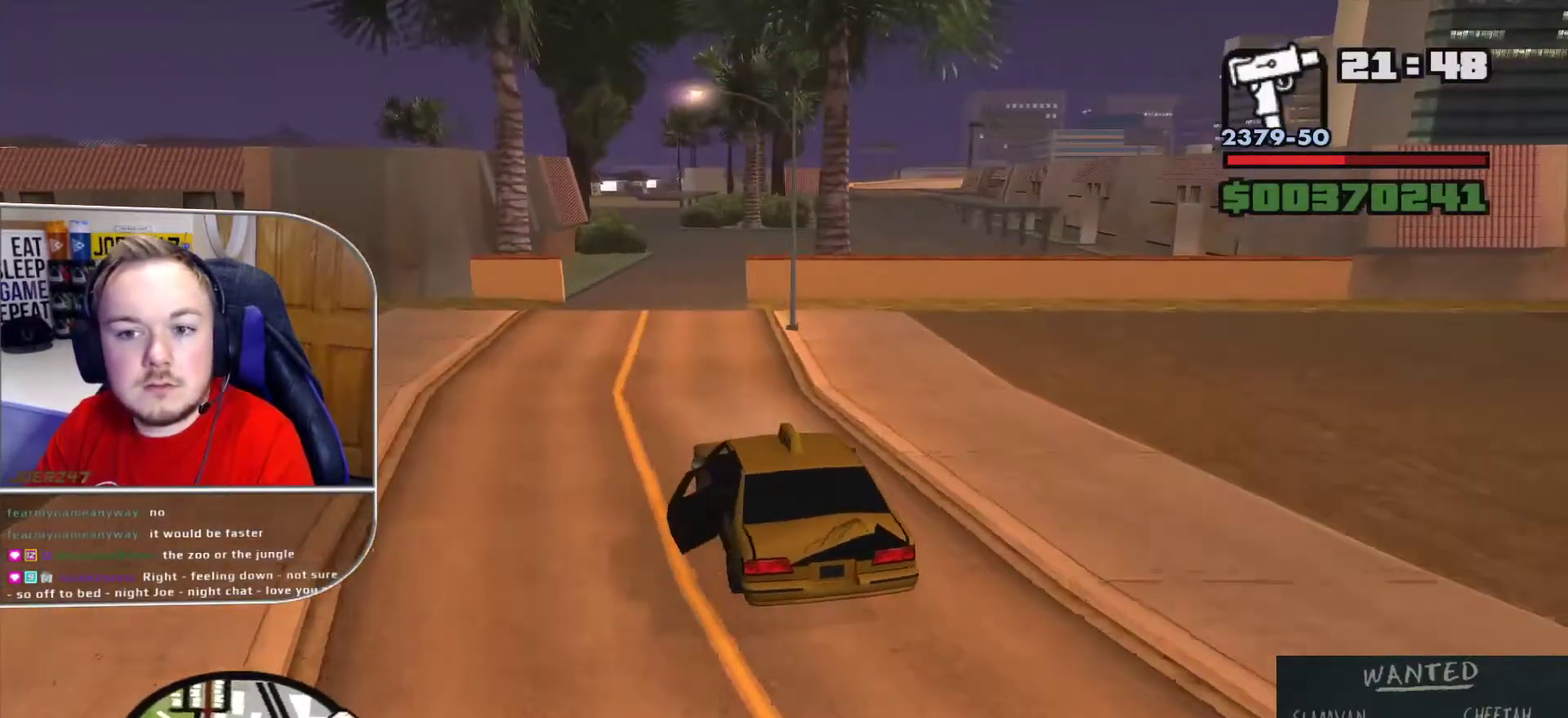
{"buttons": ["R1"], "left_stick": "center", "right_stick": "down-right", "button_events": []}
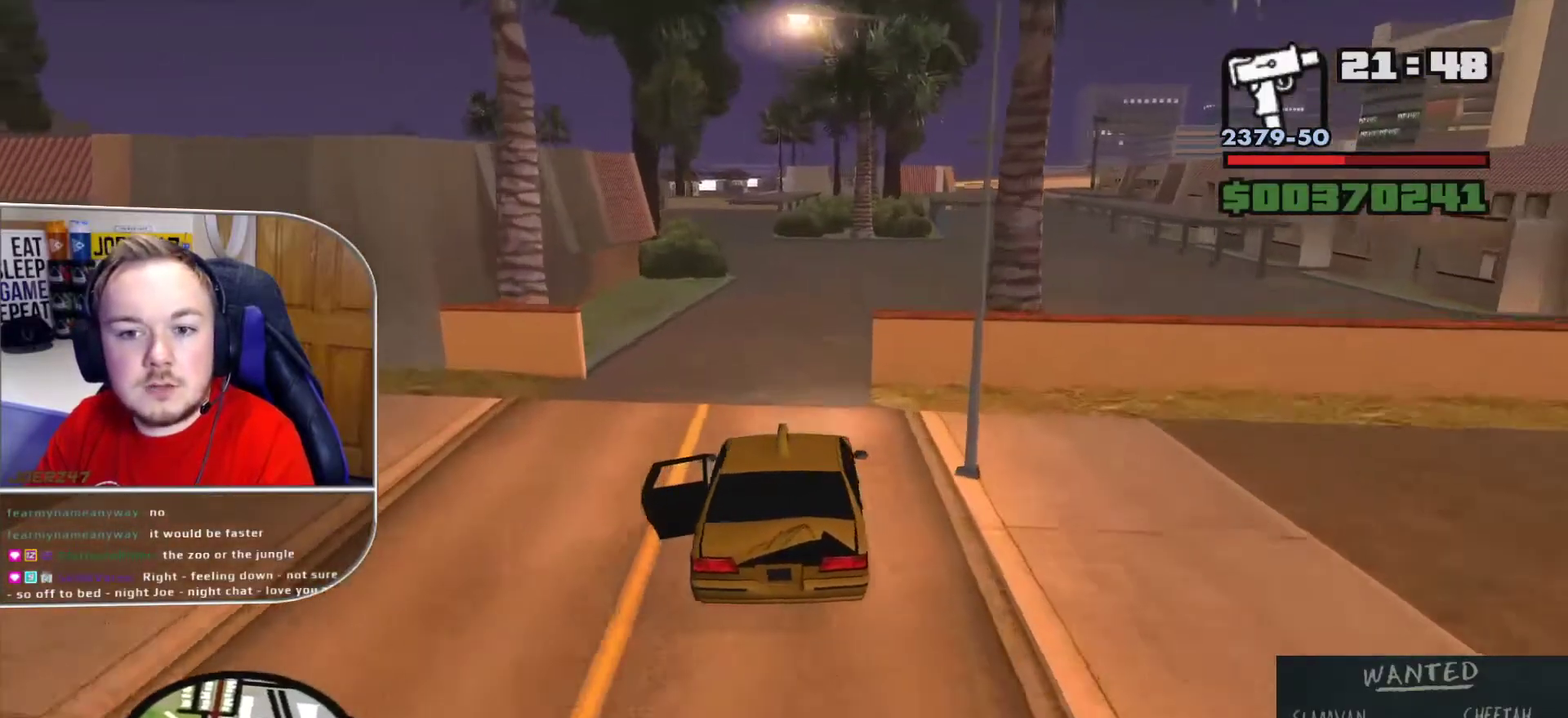
{"buttons": ["R1"], "left_stick": "center", "right_stick": "down-right", "button_events": []}
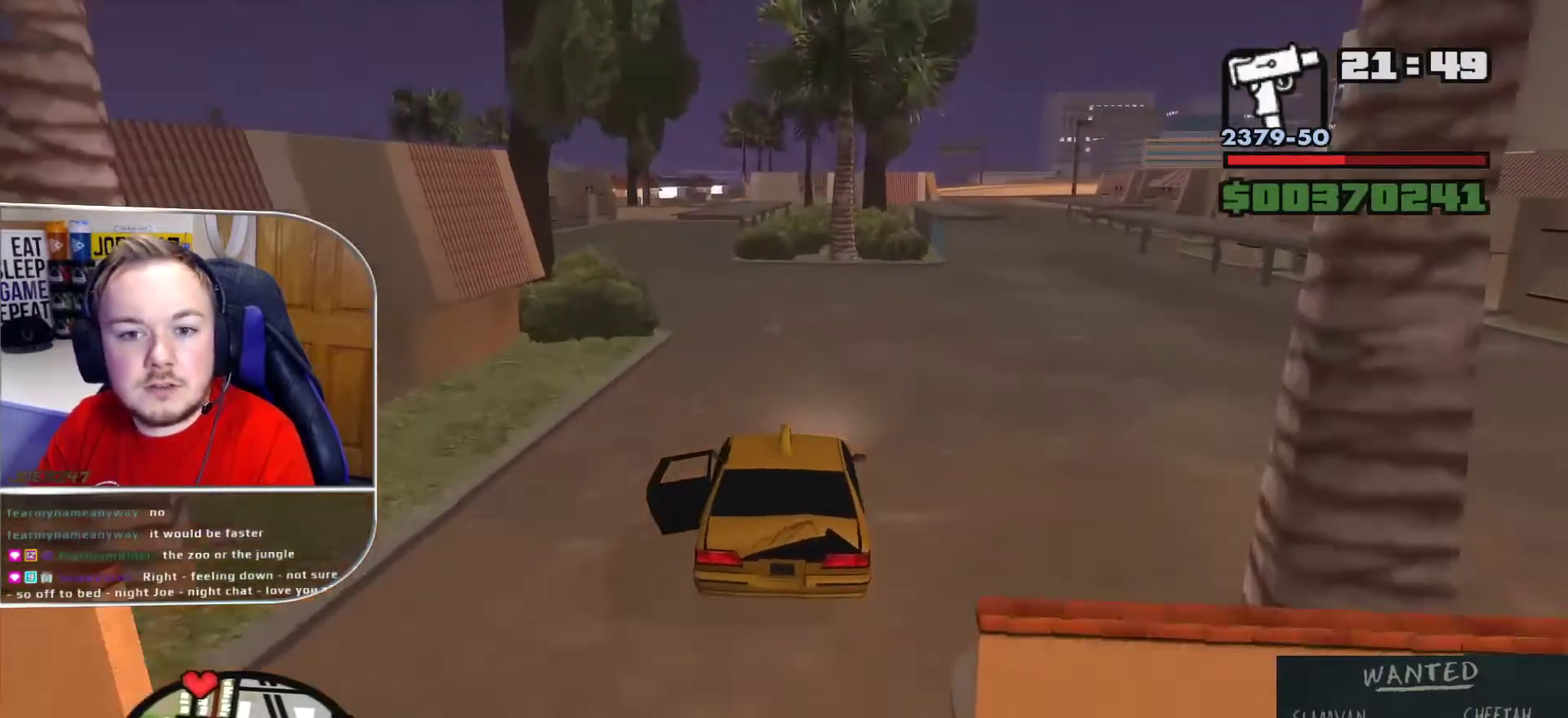
{"buttons": ["R1"], "left_stick": "left", "right_stick": "down-left", "button_events": []}
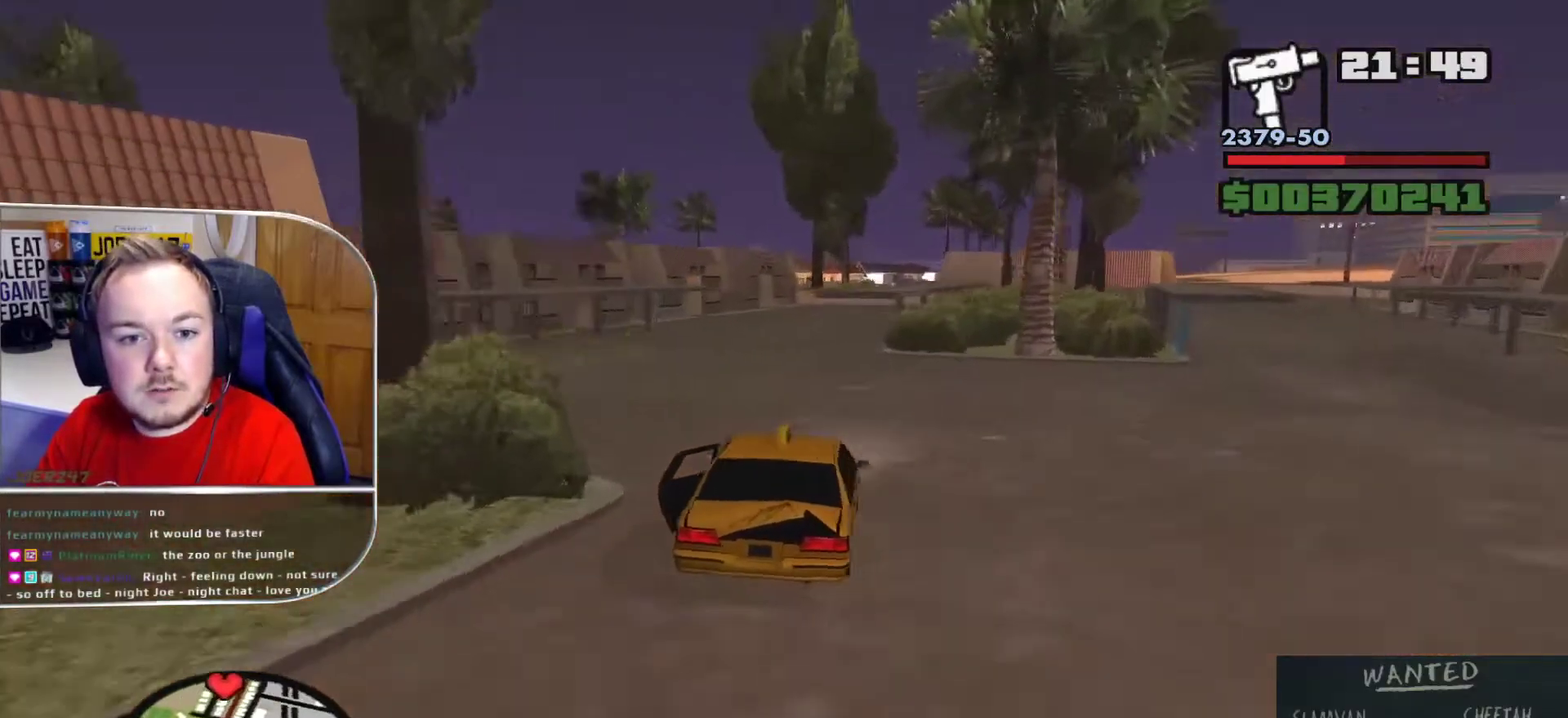
{"buttons": ["R1"], "left_stick": "right", "right_stick": "right", "button_events": []}
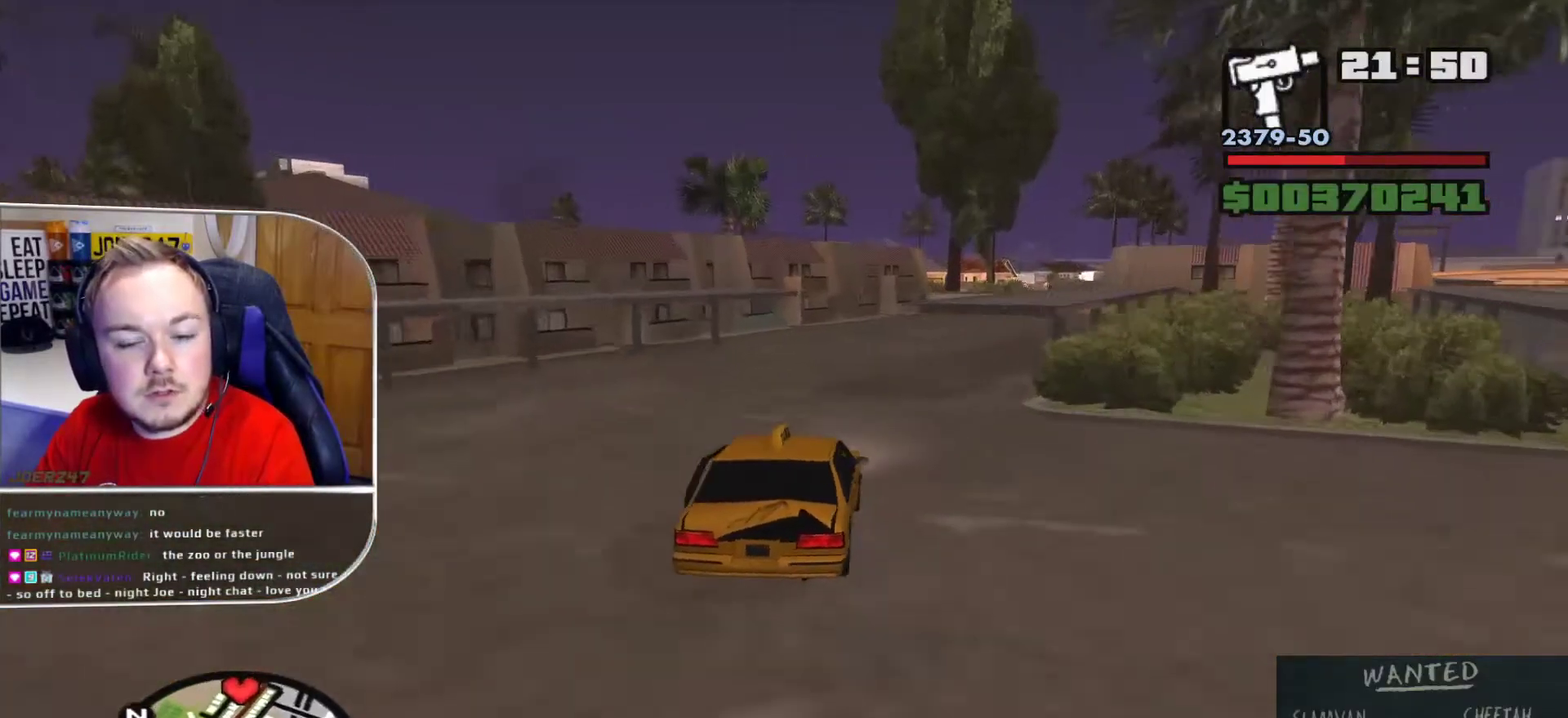
{"buttons": [], "left_stick": "right", "right_stick": "down-right", "button_events": [[417, "R1", "up"]]}
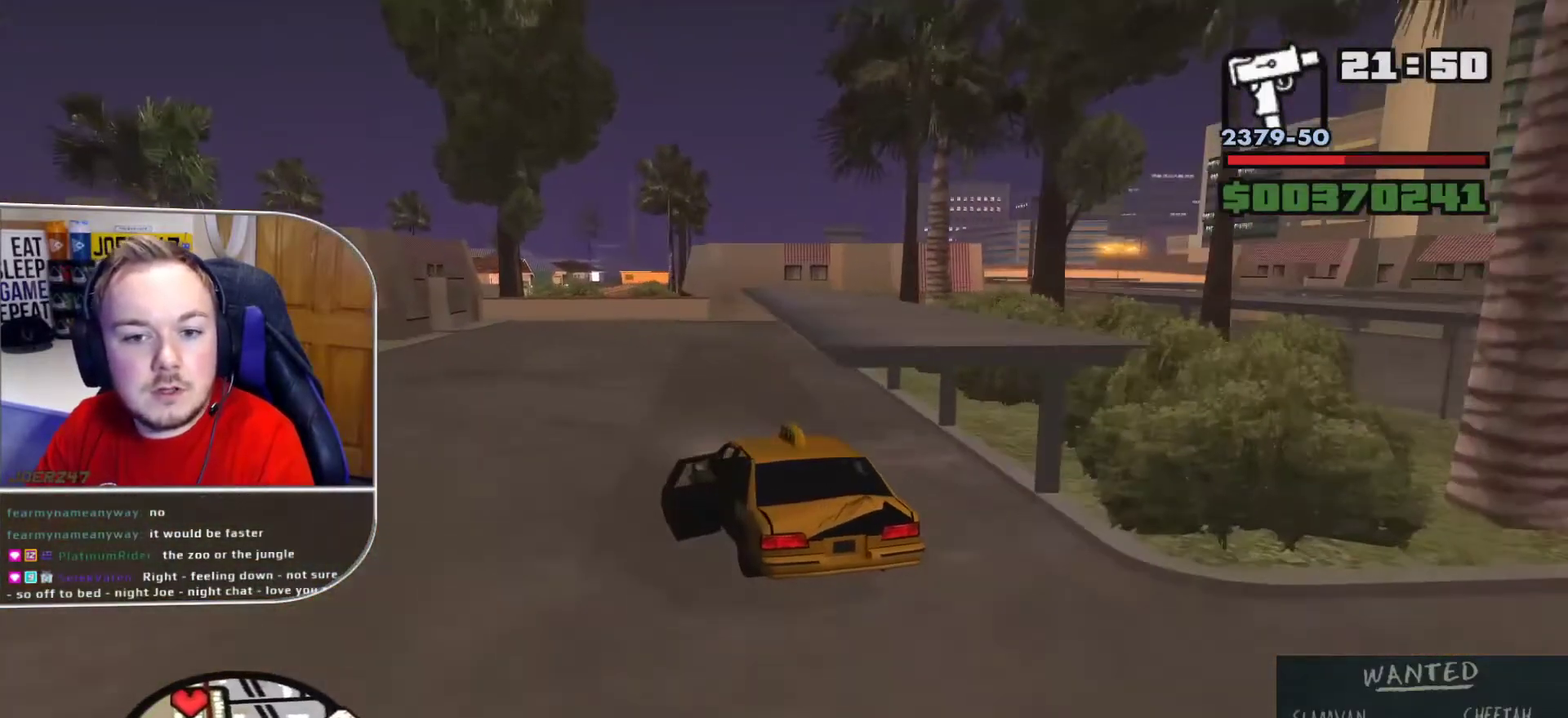
{"buttons": ["L1"], "left_stick": "up-left", "right_stick": "down-right", "button_events": [[292, "L1", "down"]]}
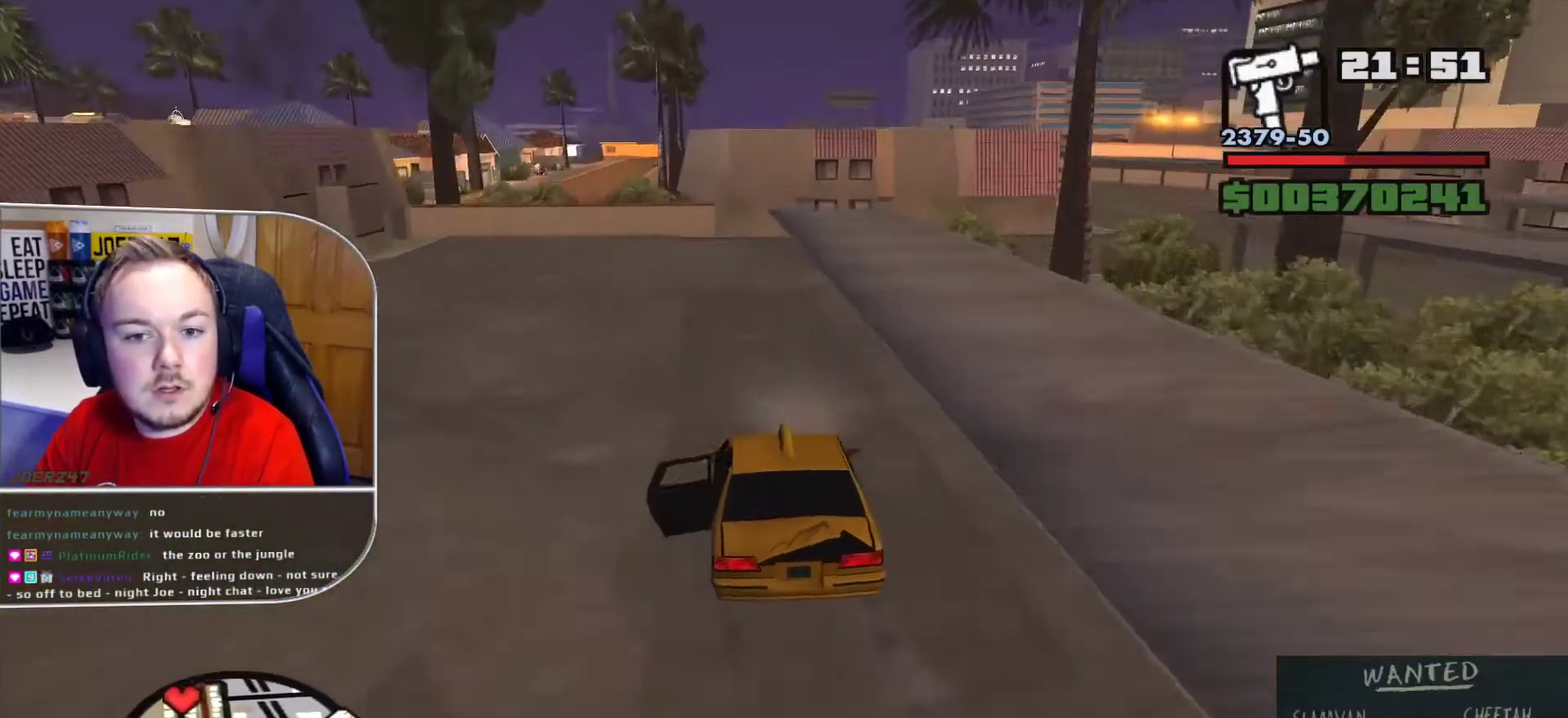
{"buttons": [], "left_stick": "right", "right_stick": "up-right", "button_events": [[84, "L1", "up"]]}
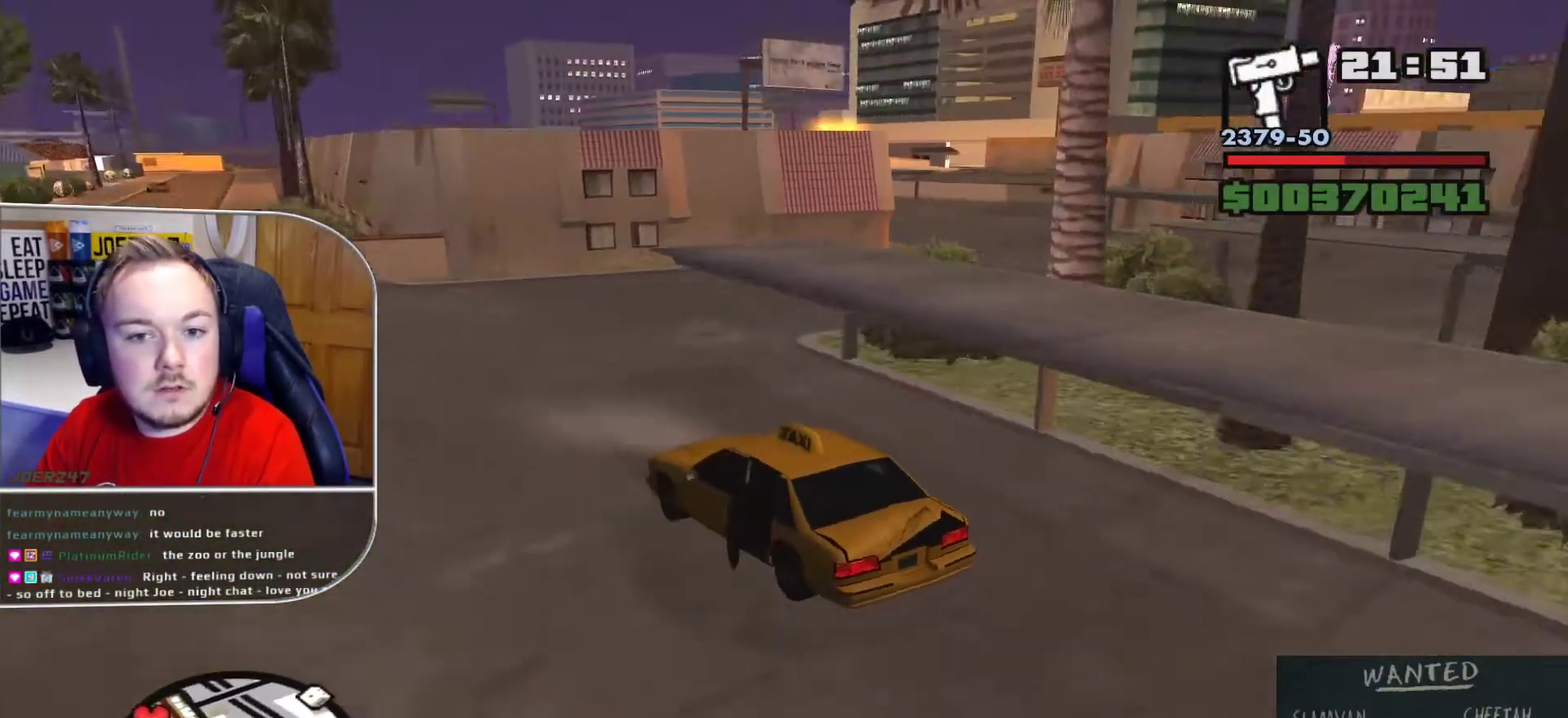
{"buttons": [], "left_stick": "right", "right_stick": "right", "button_events": []}
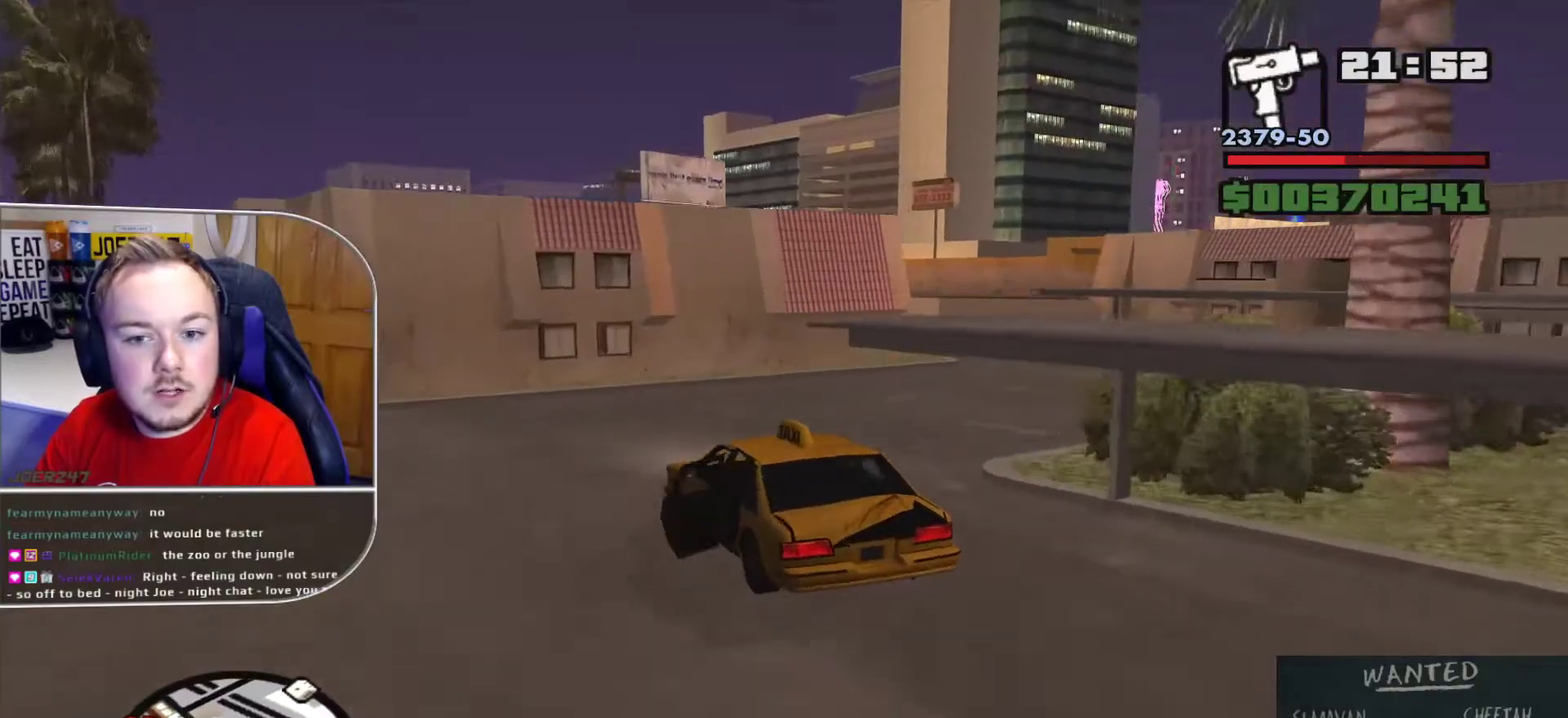
{"buttons": [], "left_stick": "right", "right_stick": "down-left", "button_events": [[167, "R1", "down"], [417, "R1", "up"]]}
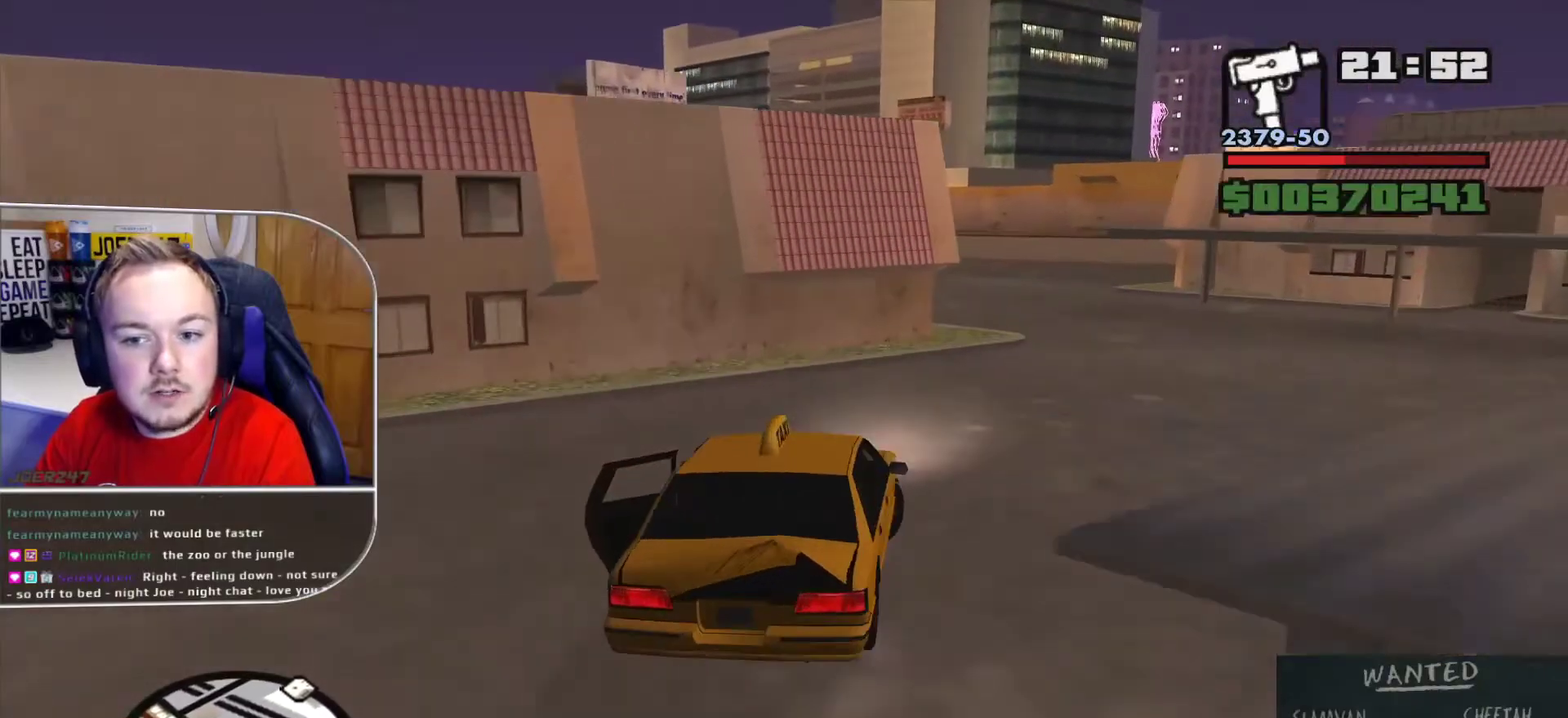
{"buttons": ["R1"], "left_stick": "up-left", "right_stick": "left", "button_events": [[125, "R1", "down"]]}
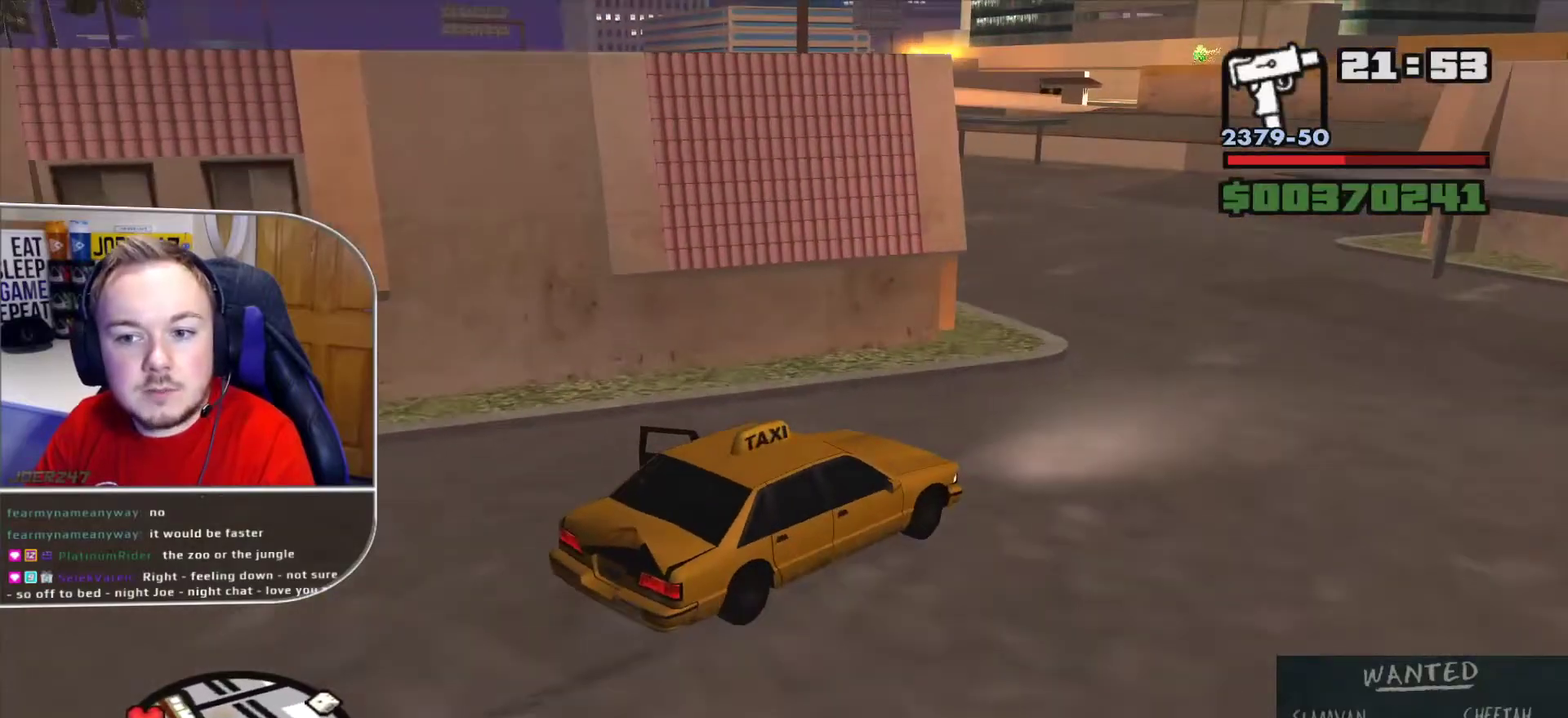
{"buttons": ["R1"], "left_stick": "up-left", "right_stick": "left", "button_events": []}
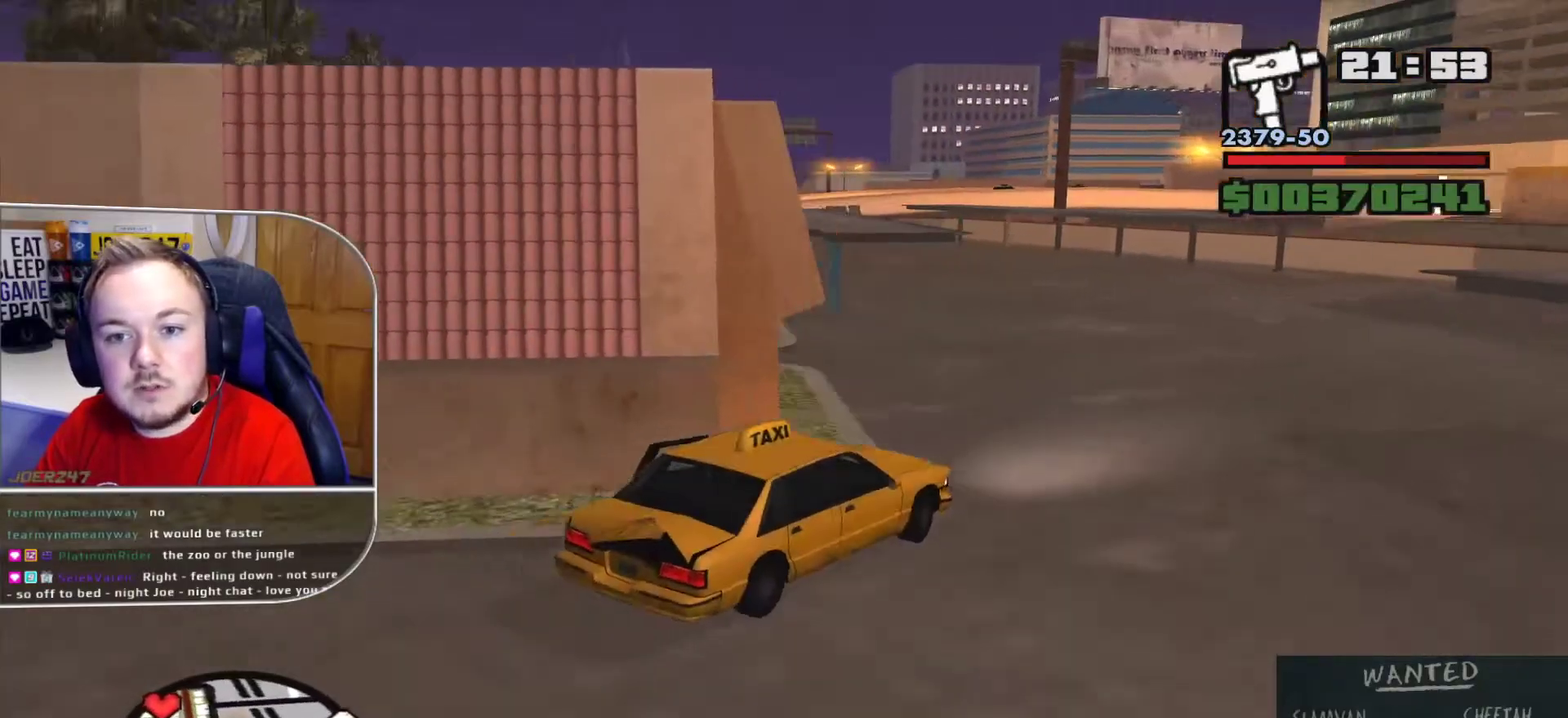
{"buttons": ["R1"], "left_stick": "center", "right_stick": "left", "button_events": []}
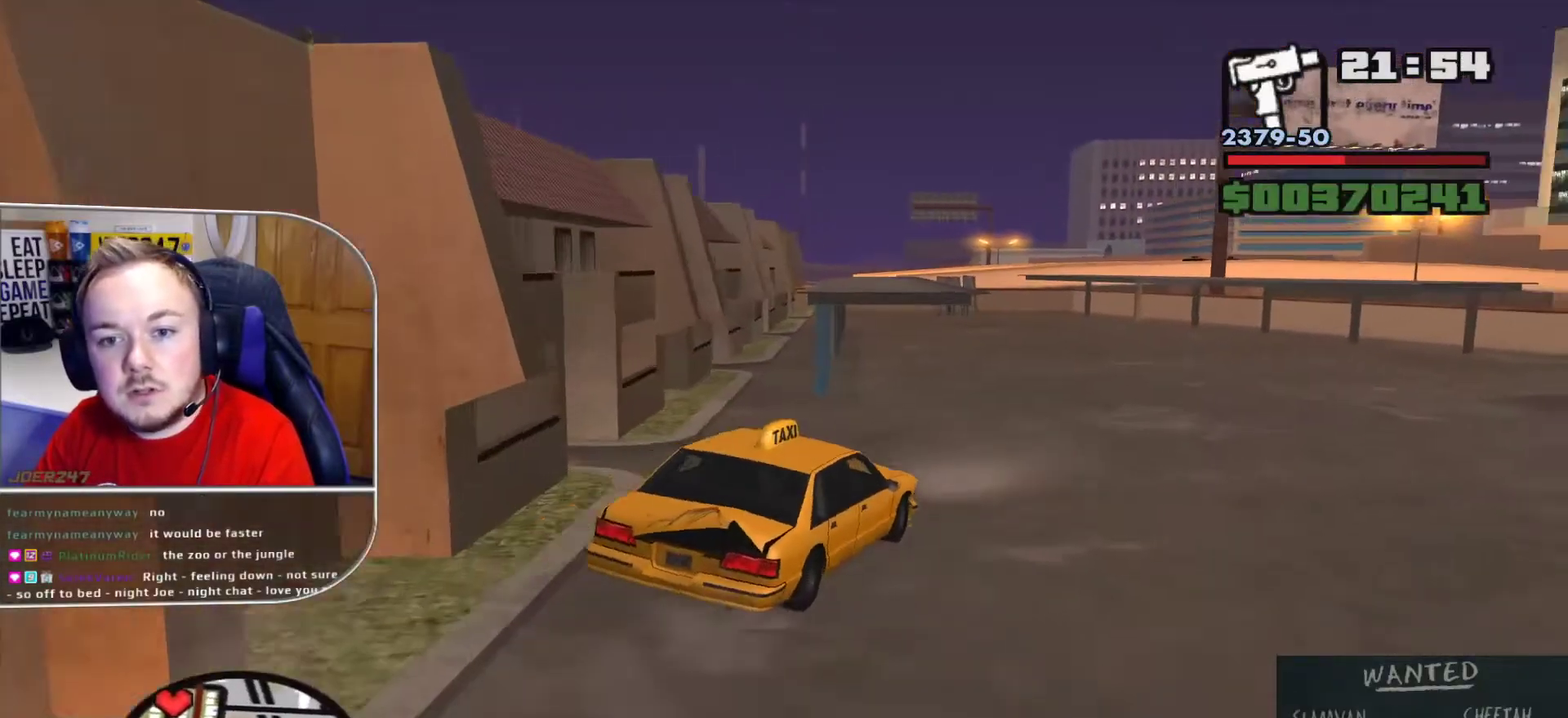
{"buttons": ["R1"], "left_stick": "center", "right_stick": "left", "button_events": []}
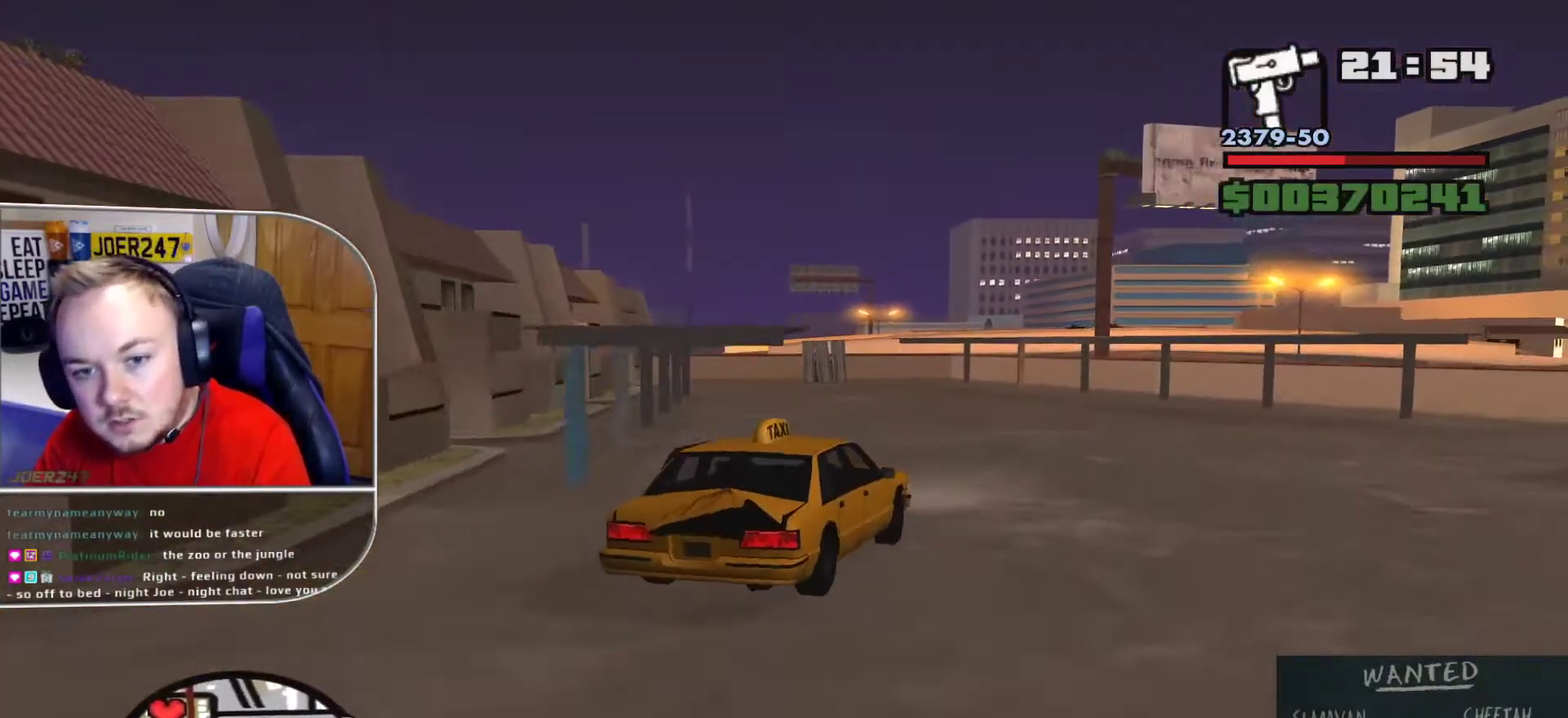
{"buttons": ["R1"], "left_stick": "center", "right_stick": "down-left", "button_events": []}
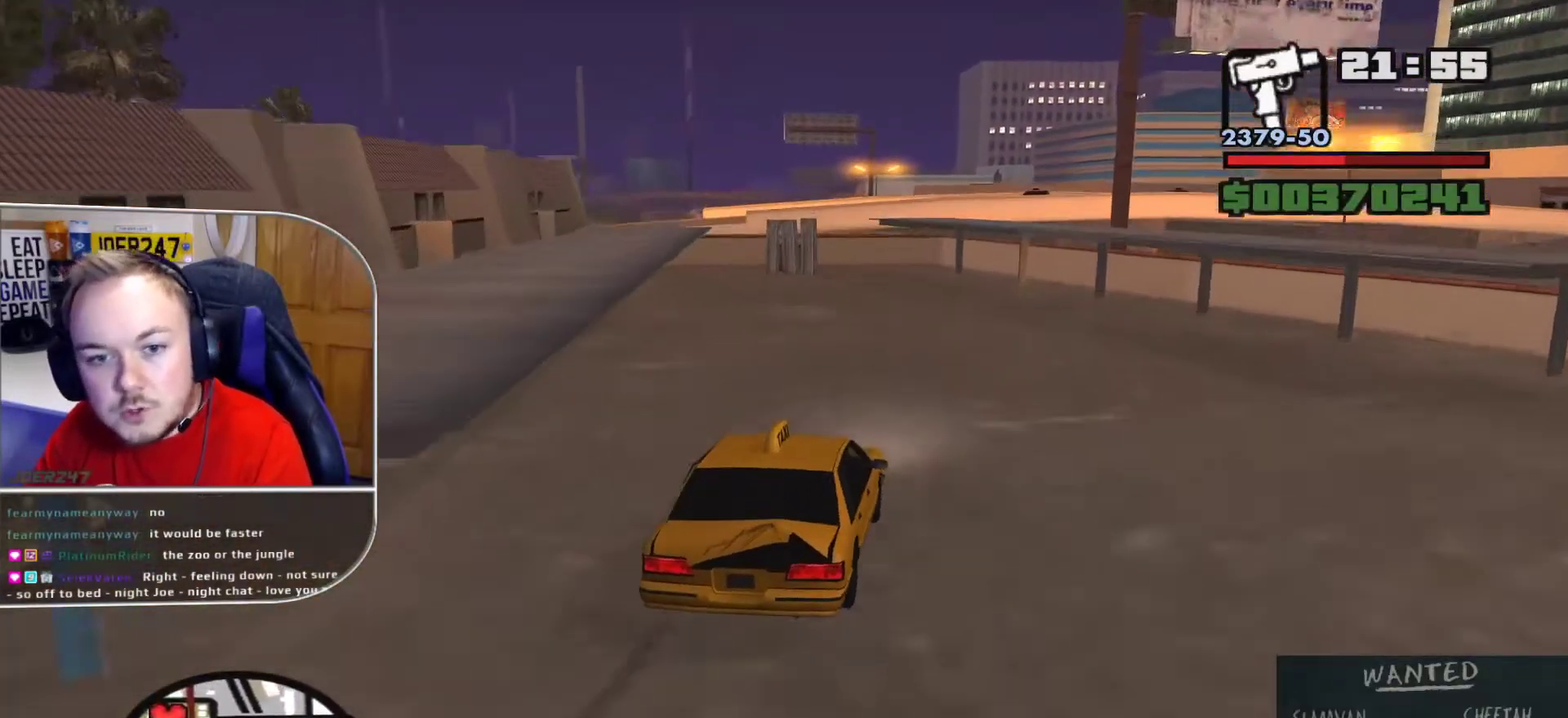
{"buttons": ["R1"], "left_stick": "center", "right_stick": "down-left", "button_events": []}
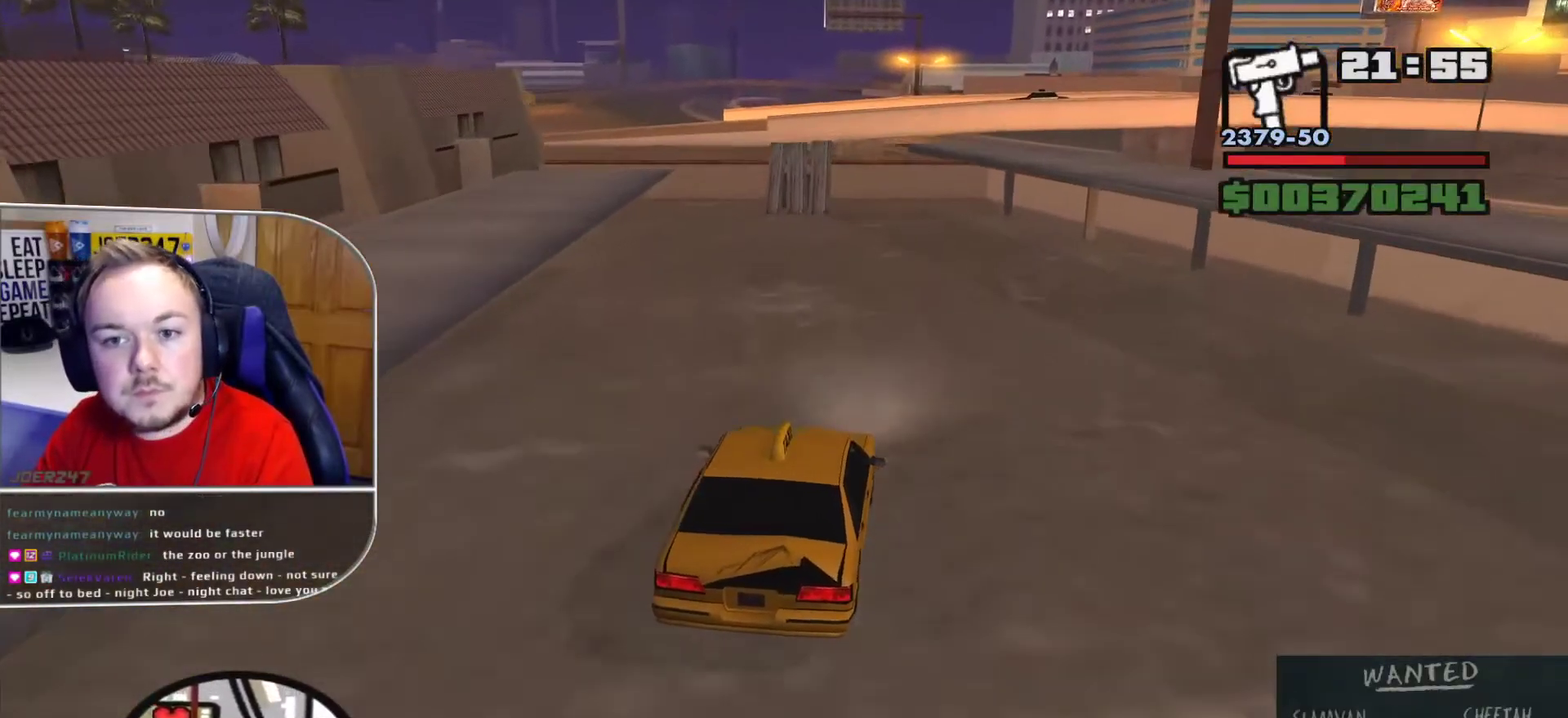
{"buttons": [], "left_stick": "center", "right_stick": "down-left", "button_events": [[208, "R1", "up"]]}
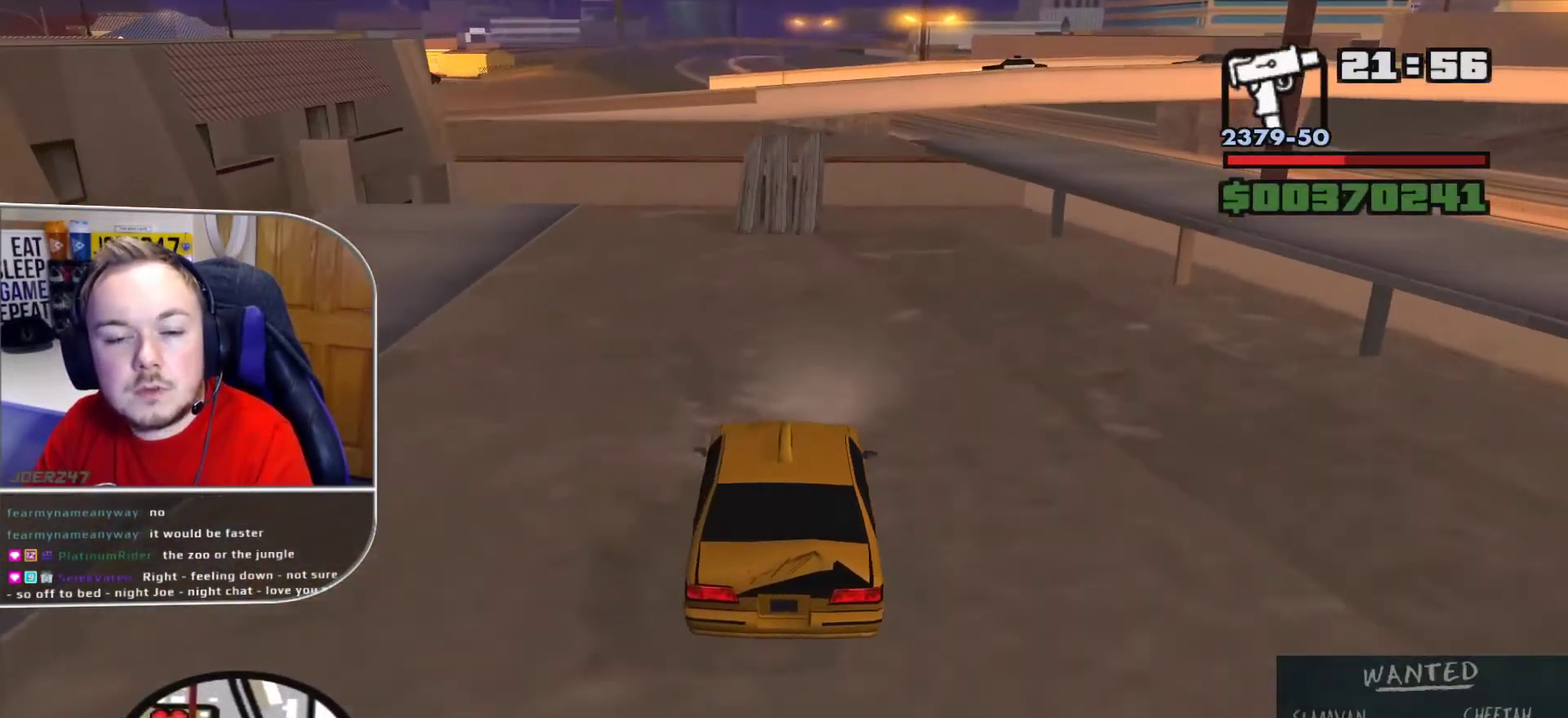
{"buttons": [], "left_stick": "center", "right_stick": "left", "button_events": [[251, "R1", "down"], [459, "R1", "up"]]}
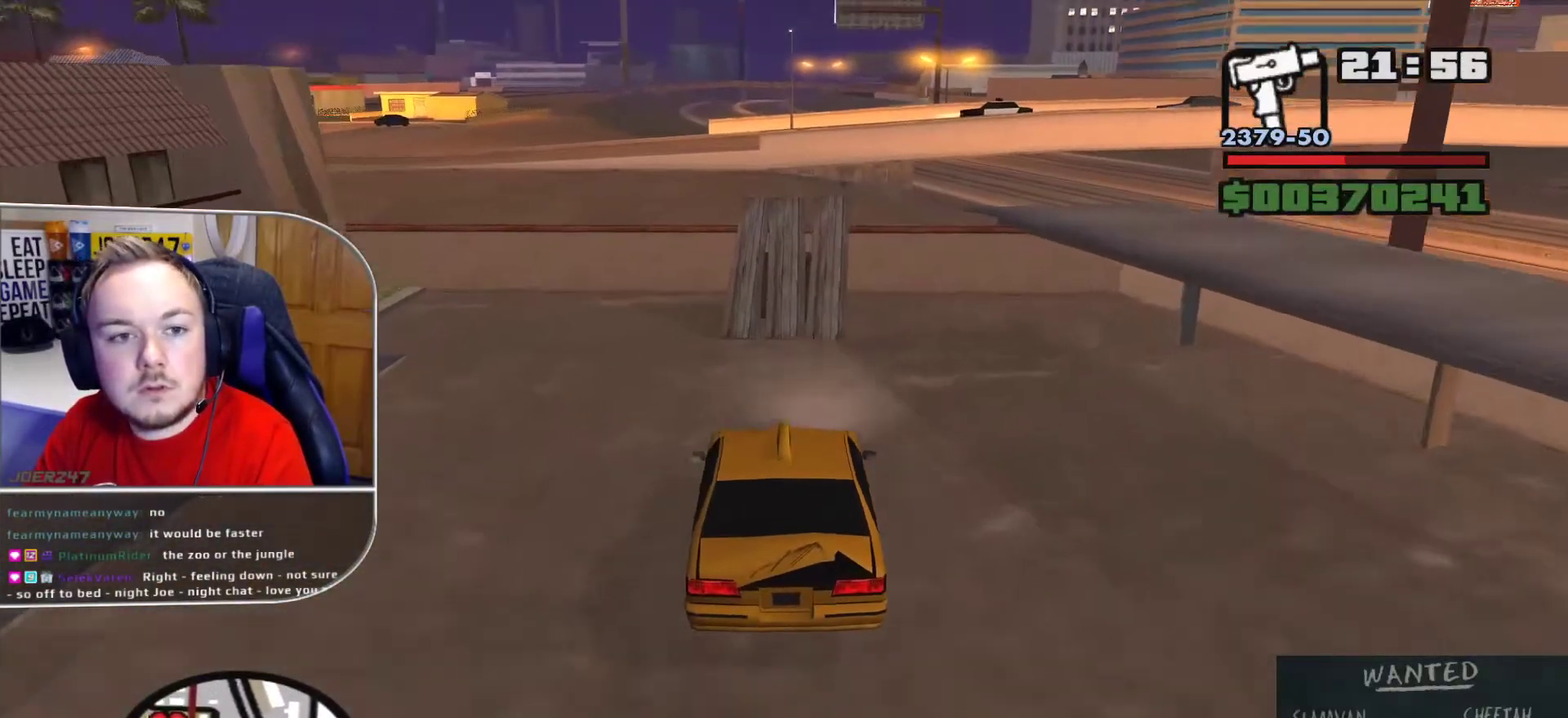
{"buttons": [], "left_stick": "center", "right_stick": "down-left", "button_events": []}
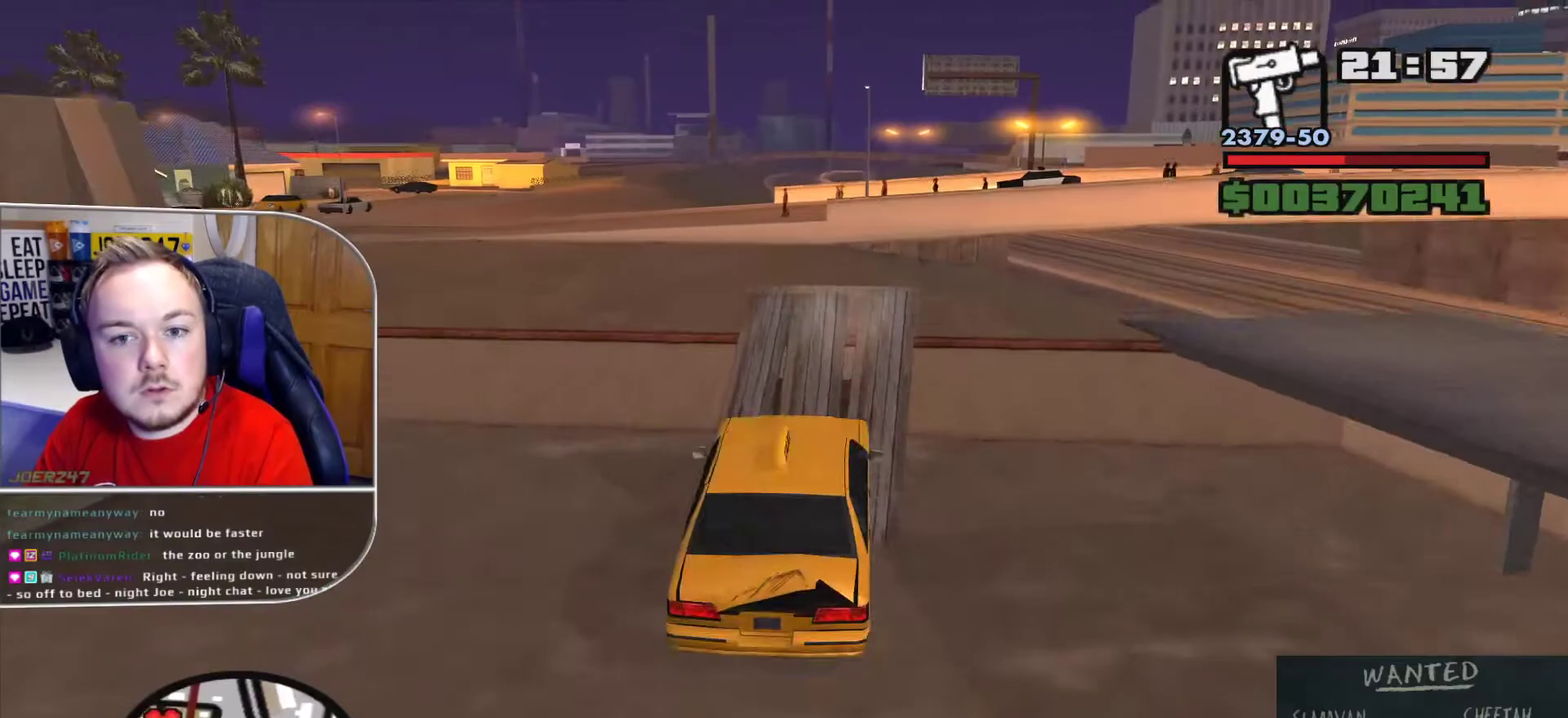
{"buttons": [], "left_stick": "center", "right_stick": "left", "button_events": []}
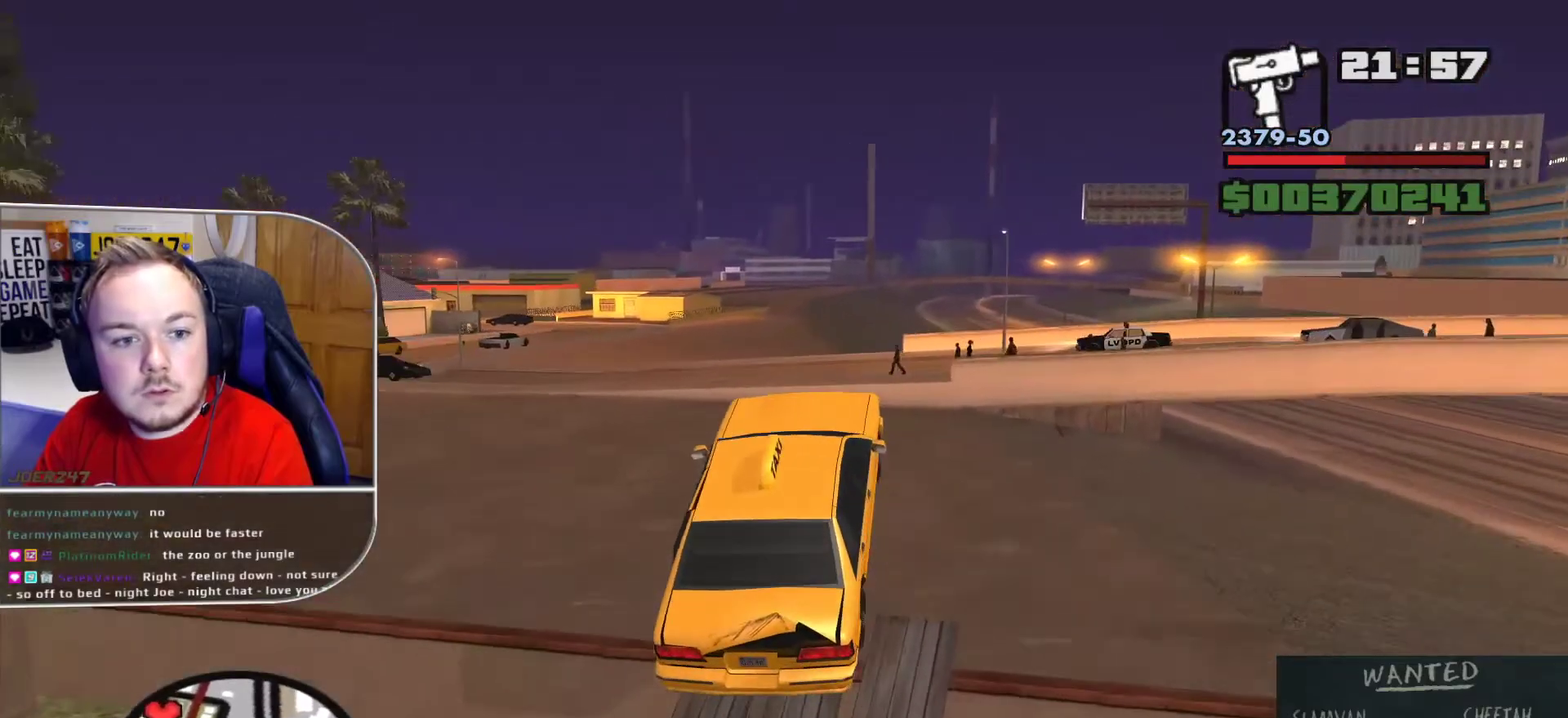
{"buttons": [], "left_stick": "center", "right_stick": "center", "button_events": []}
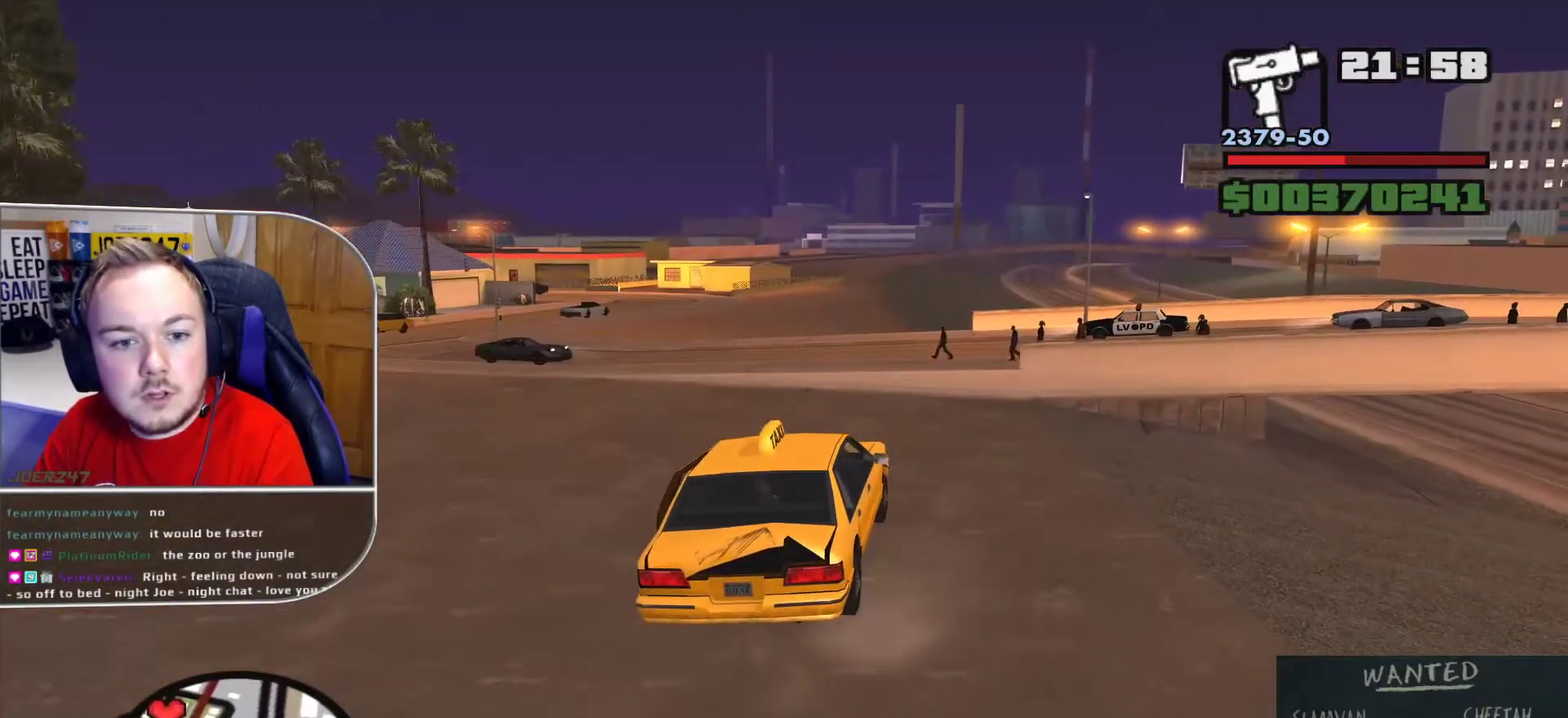
{"buttons": ["R1"], "left_stick": "left", "right_stick": "up-left", "button_events": [[292, "R1", "down"]]}
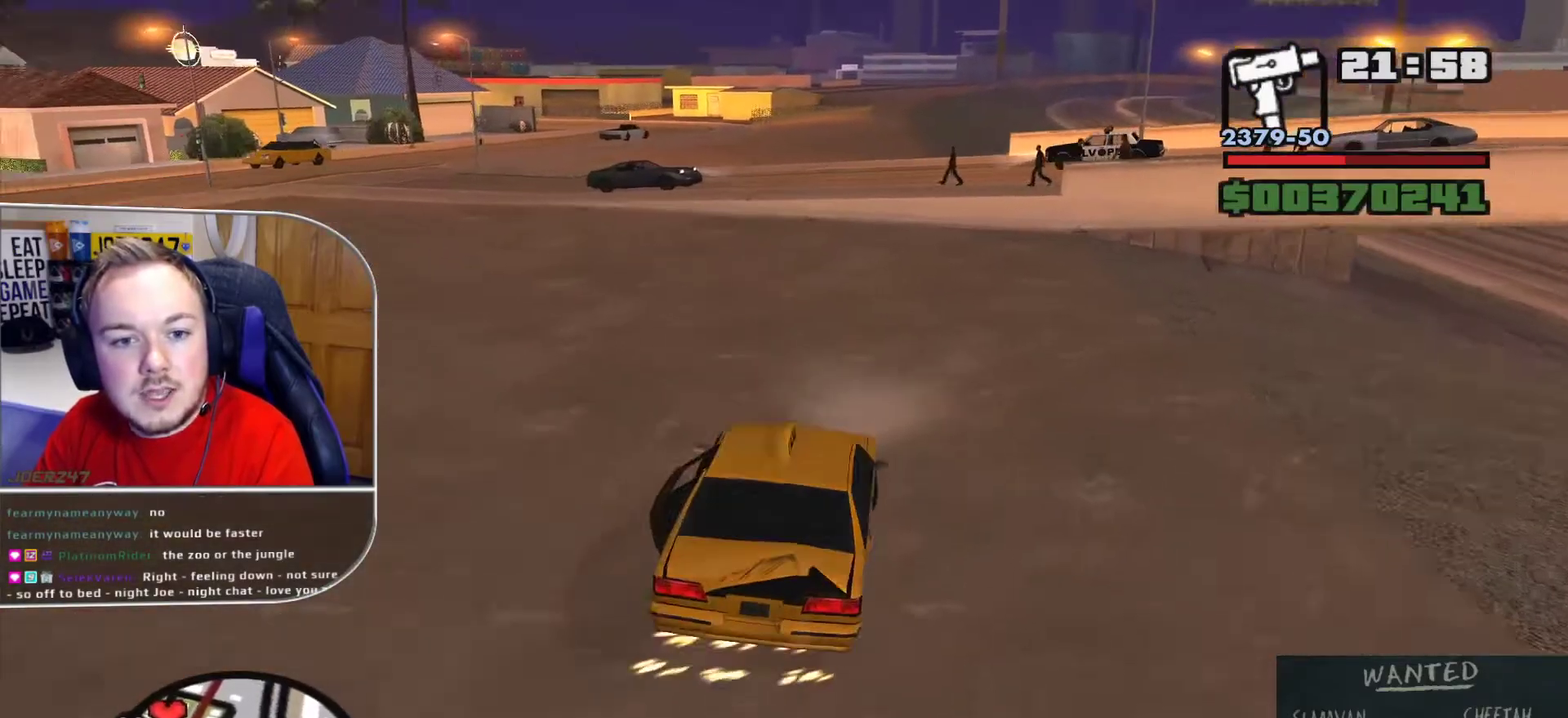
{"buttons": ["R1"], "left_stick": "up-left", "right_stick": "center", "button_events": []}
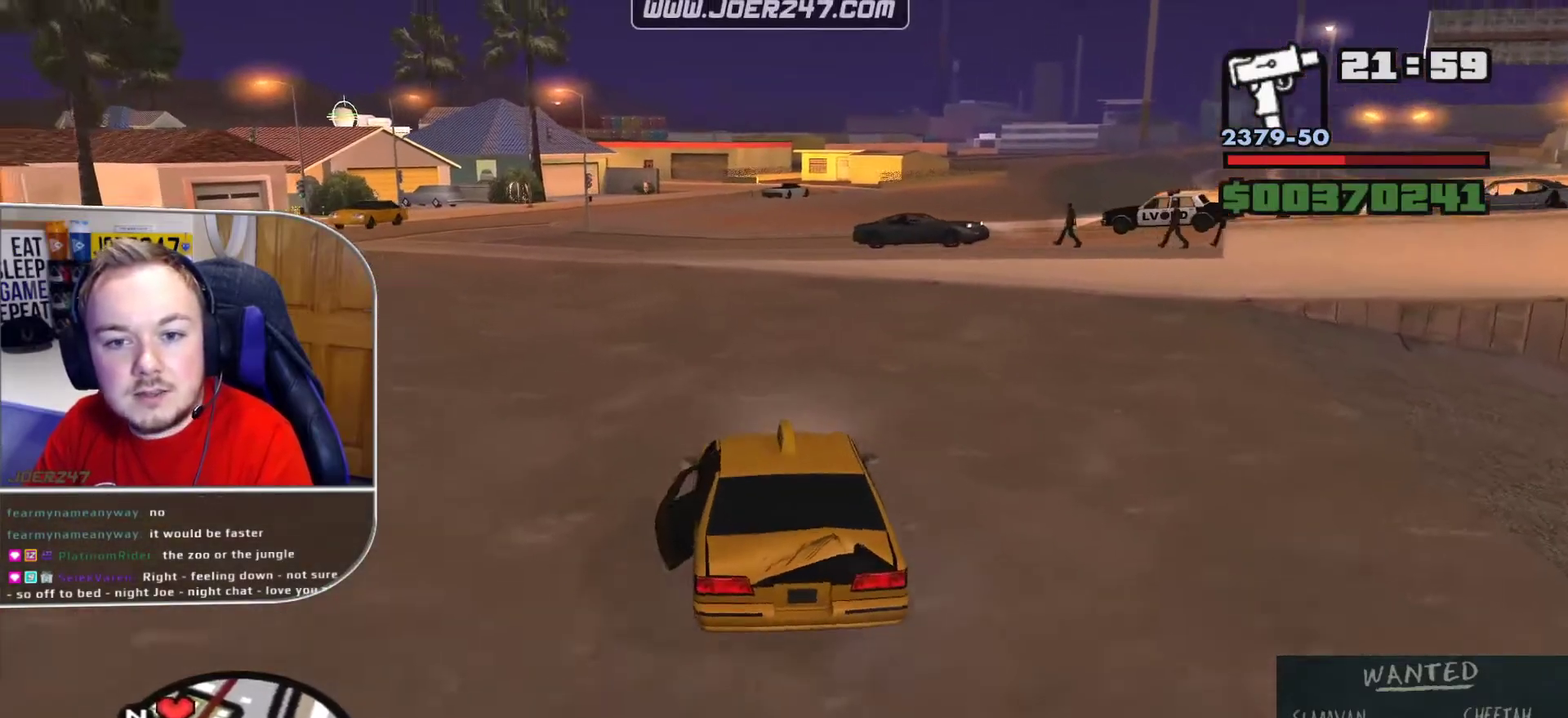
{"buttons": ["R1"], "left_stick": "up-left", "right_stick": "left", "button_events": []}
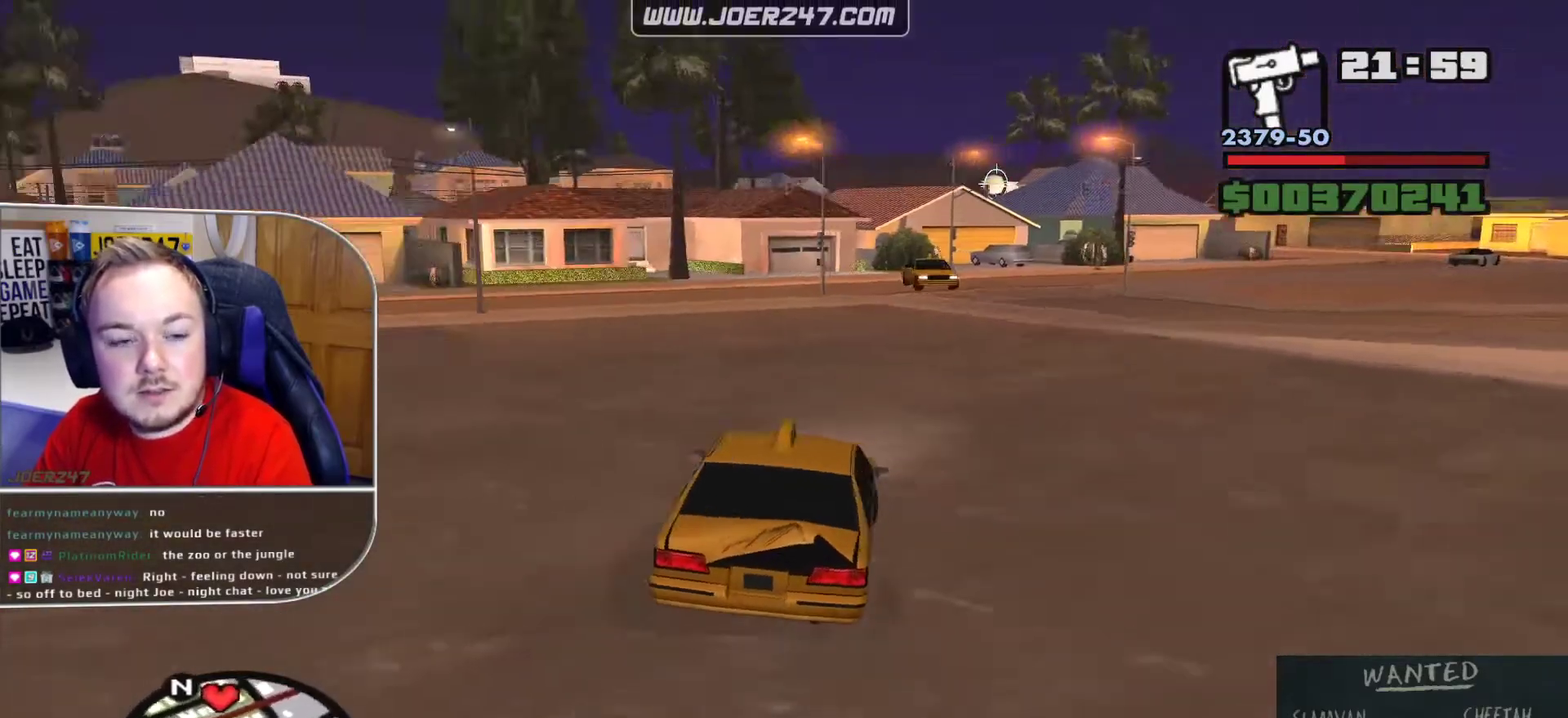
{"buttons": ["R1"], "left_stick": "up-left", "right_stick": "up", "button_events": []}